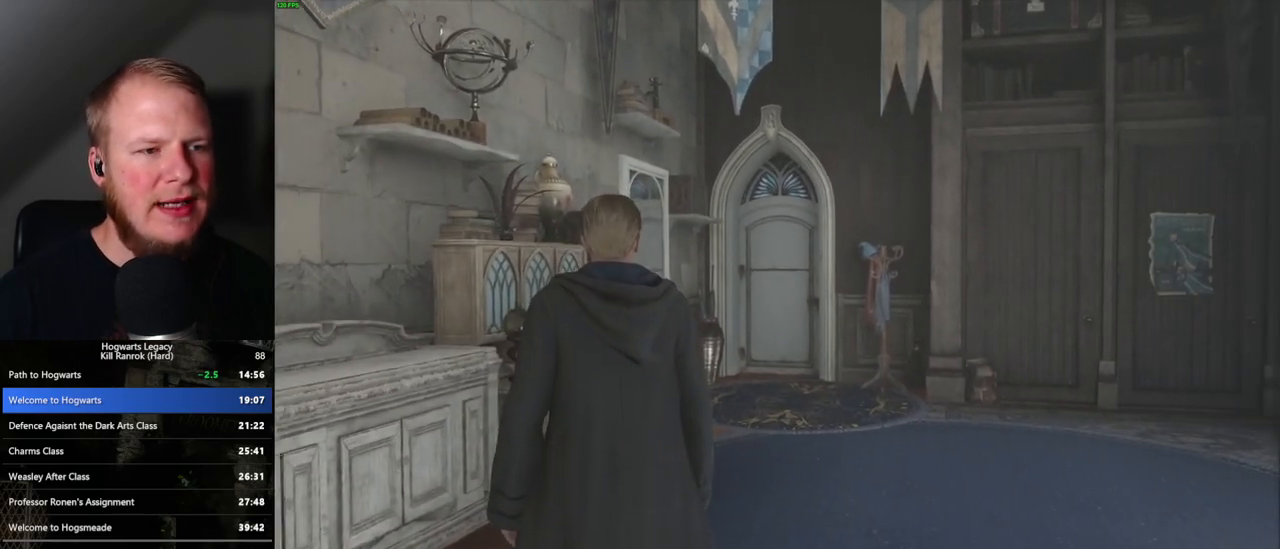
Gameplay with keyboard and mouse; each line is a JSON object with the keys and mouse buttons held at the frame after it. "events" lists presses ("down") and releases ("up") of ".", "/", "0", "1", "2", "3", "4", "5", "6", "7", "8", "9", "a", "alt_l", "alt_r", "b", "backslash", "backspace", "c", "caps_lock", "comma", "ctrl_l", "ctrl_r", "d", "e", "equals", "escape", "f", "f1", "f10", "f11", "f12", "f2", "f3", "f4", "f5", "f6", "f7", "f8", "f9", "g", "h", "i", "j", "k", "l", "lbracket", "m", "minus", "n", "o", "p", "q", "quote", "r", "rbracket", "return", "s", "semicolon", "shift_l", "shift_r", "space", "super_l", "super_r", "t", "tab", "tilde", "u", "v", "w", "x", "y", "z", "mouse_left", "mouse_wheel", "mouse_right", "mouse_mb4" and "mouse_mb5" between this image and that frame as [ms after this image, input, new state], when the widget could be followed in between. "mouse_left", "mouse_wheel", "mouse_right", "mouse_mb4", "mouse_mb5" = the "left", "wheel", "right", "mb4", "mb5" buttons of the "mouse" list. No other keys are recorded. "wheel" means that the mouse wheel is clicked or scrolled. Mouse movement is not recorded.
{"keys": ["w"], "mouse": [], "events": [[467, "w", "down"]]}
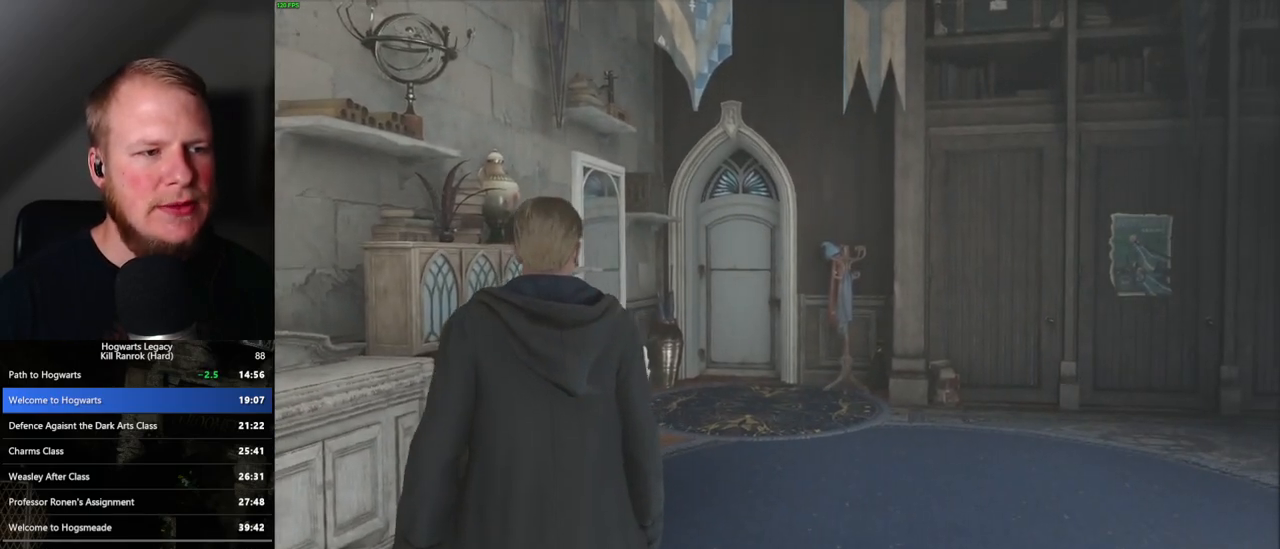
{"keys": ["w"], "mouse": [], "events": [[150, "shift_l", "down"], [300, "shift_l", "up"]]}
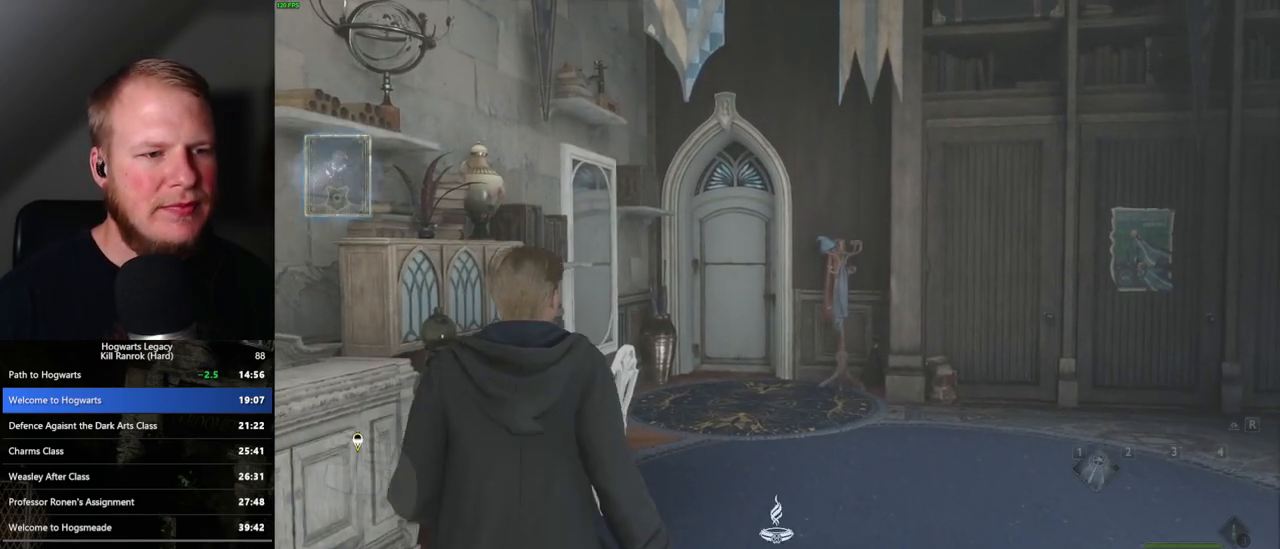
{"keys": ["w"], "mouse": [], "events": [[83, "d", "down"], [300, "d", "up"]]}
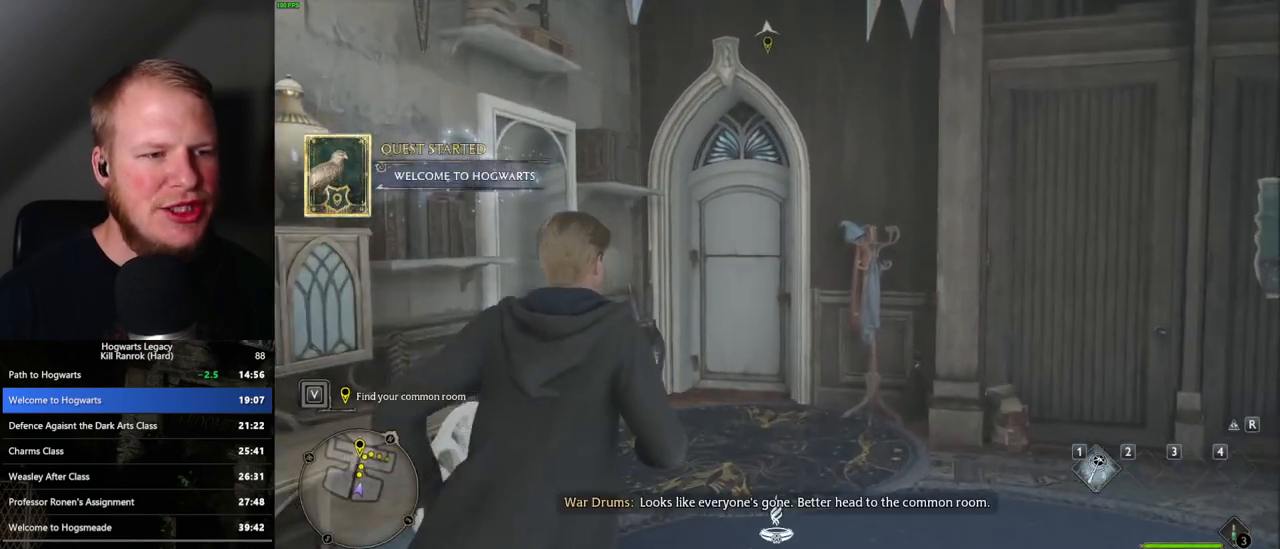
{"keys": ["w"], "mouse": [], "events": []}
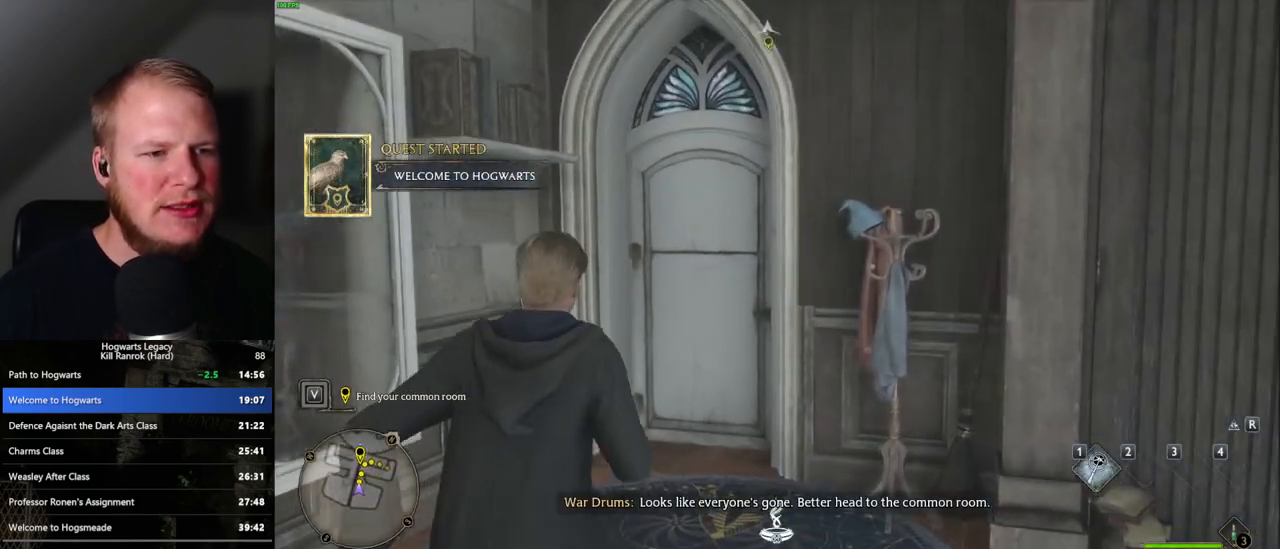
{"keys": ["w"], "mouse": [], "events": []}
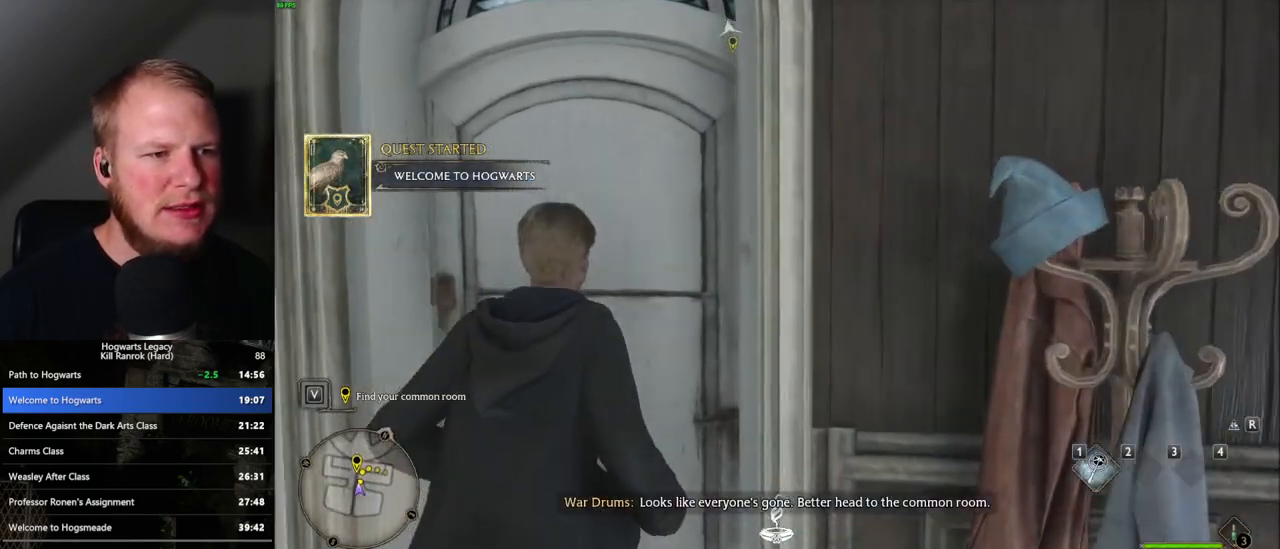
{"keys": ["w"], "mouse": [], "events": []}
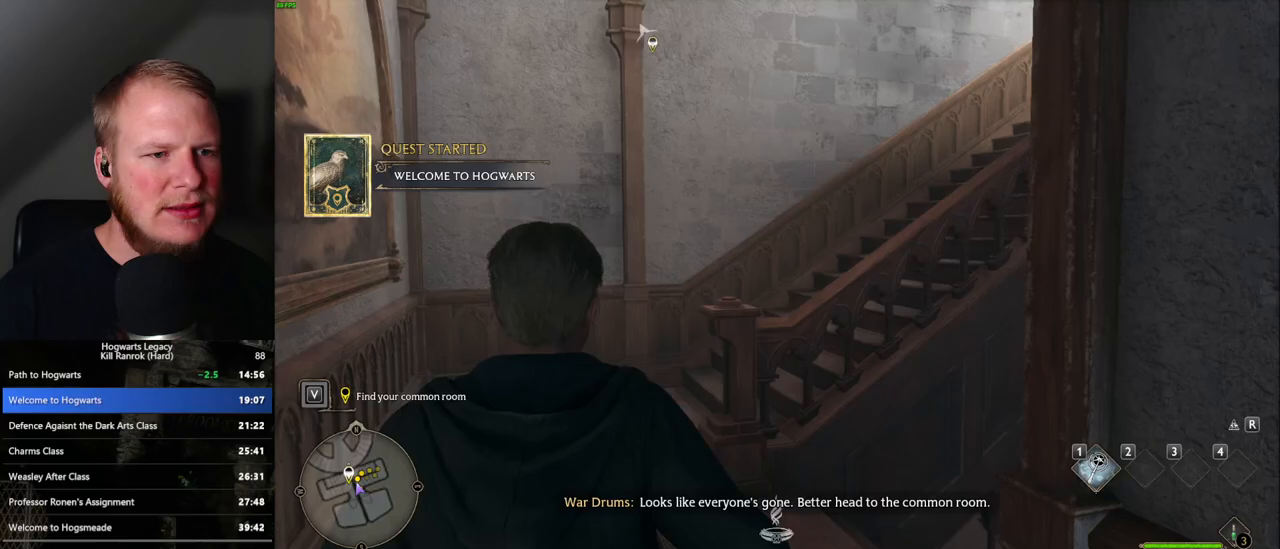
{"keys": ["w"], "mouse": [], "events": [[83, "a", "down"], [267, "a", "up"]]}
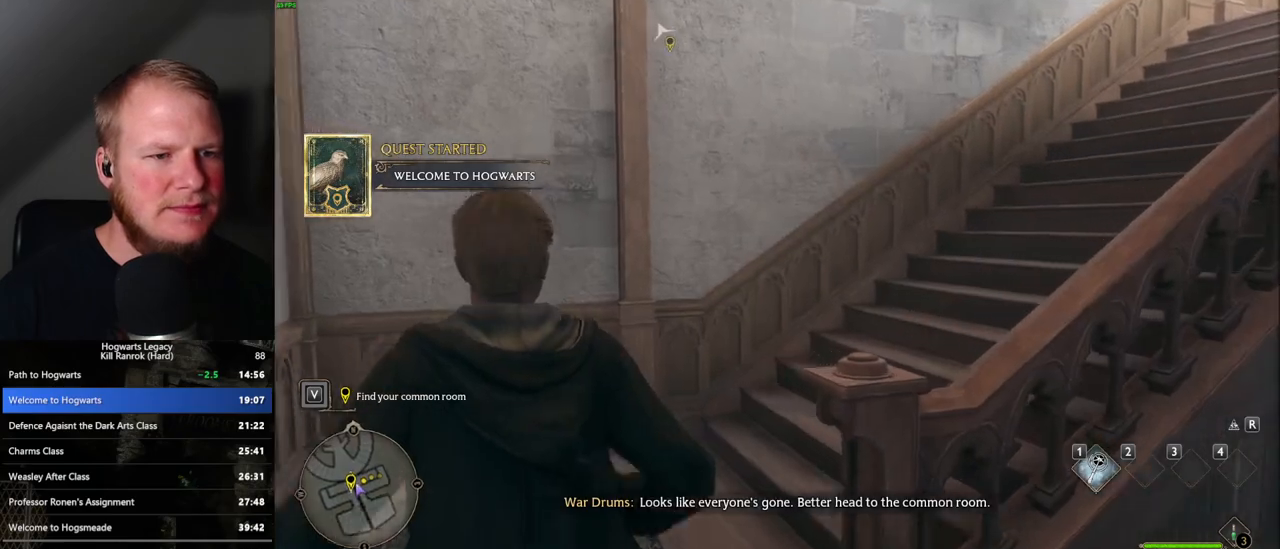
{"keys": ["w"], "mouse": [], "events": []}
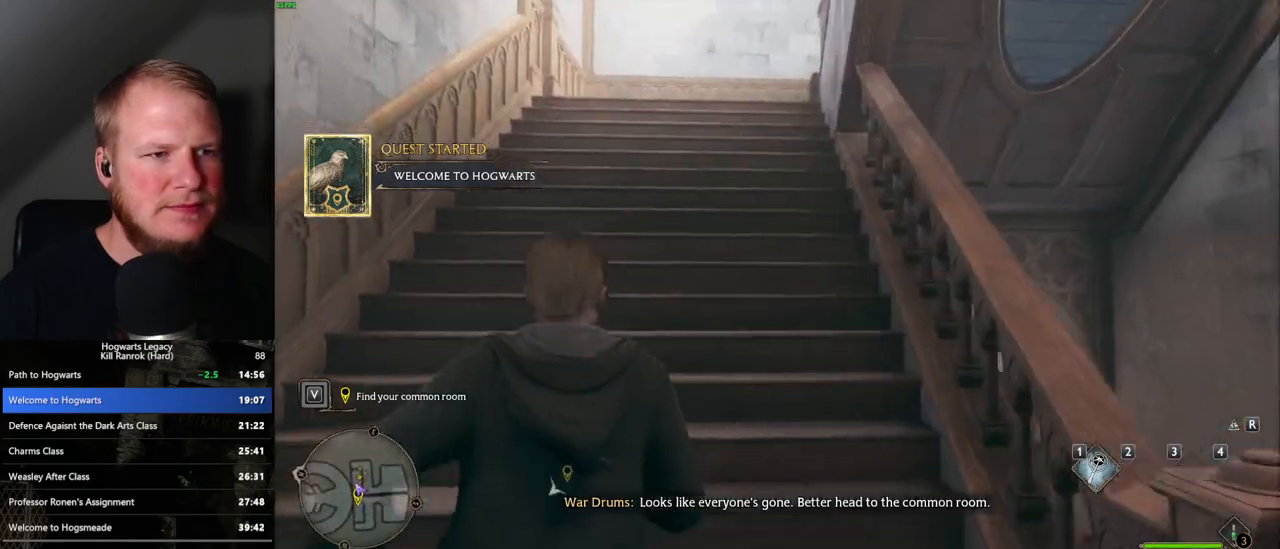
{"keys": ["w"], "mouse": [], "events": []}
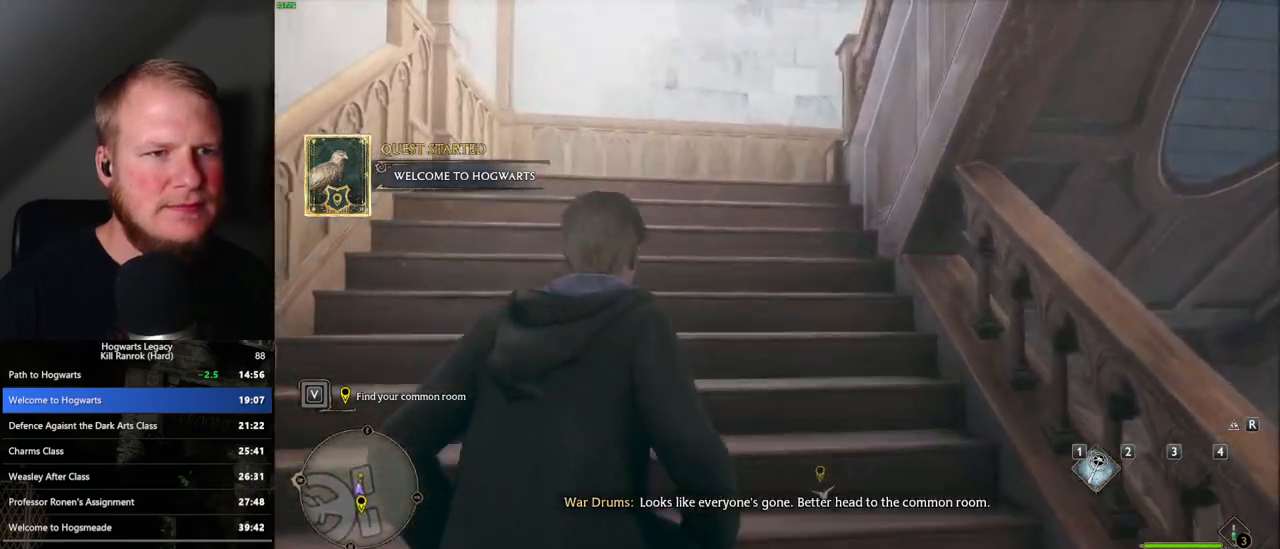
{"keys": ["w"], "mouse": [], "events": []}
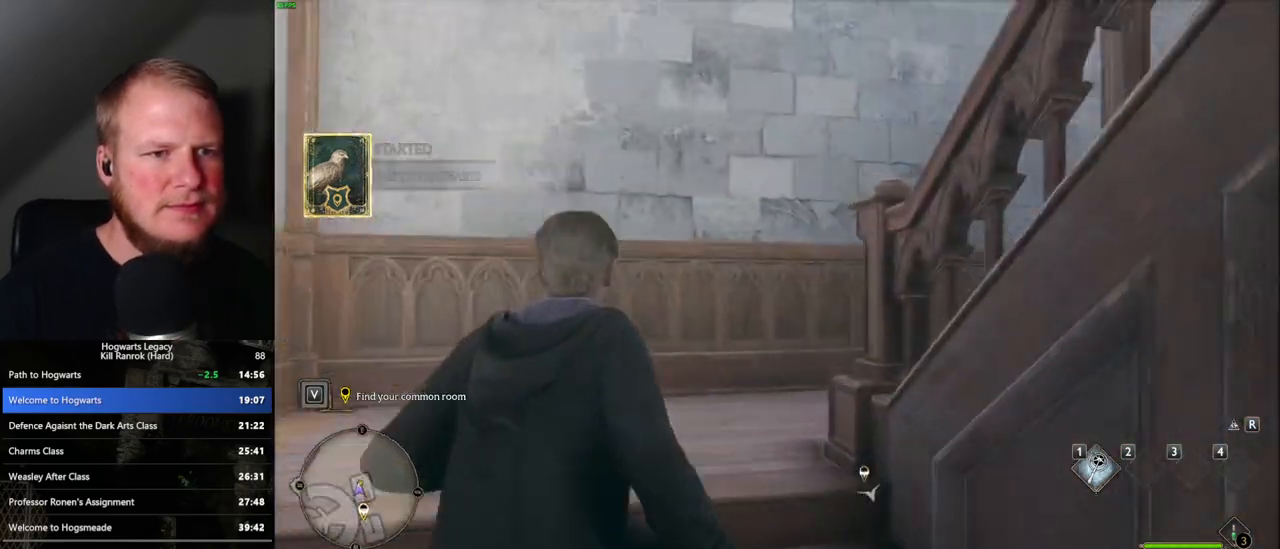
{"keys": ["w"], "mouse": [], "events": []}
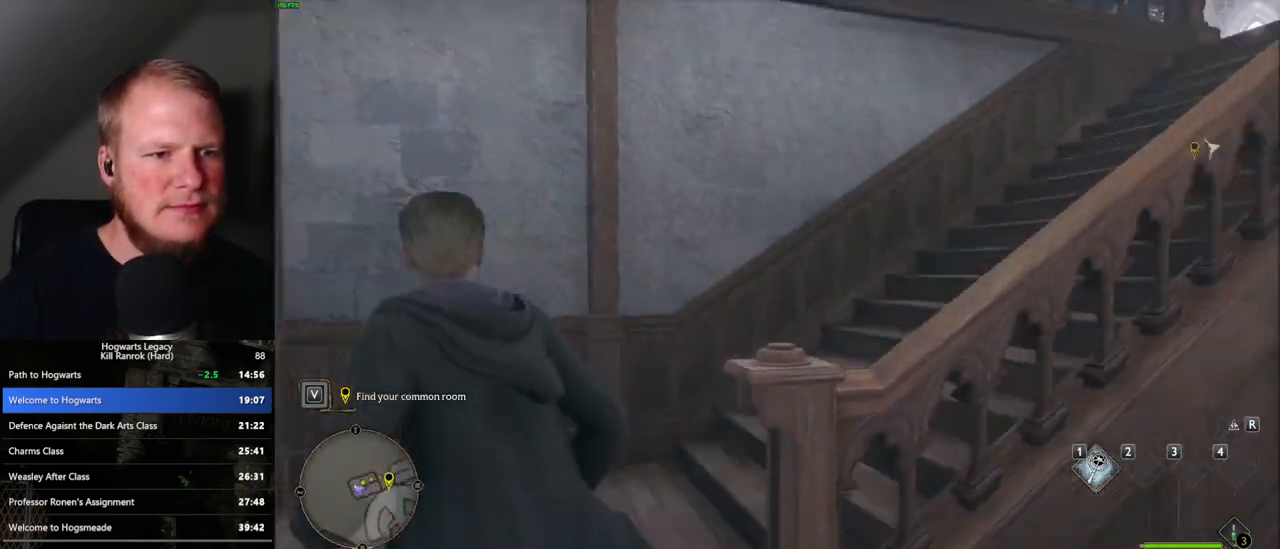
{"keys": ["w"], "mouse": [], "events": []}
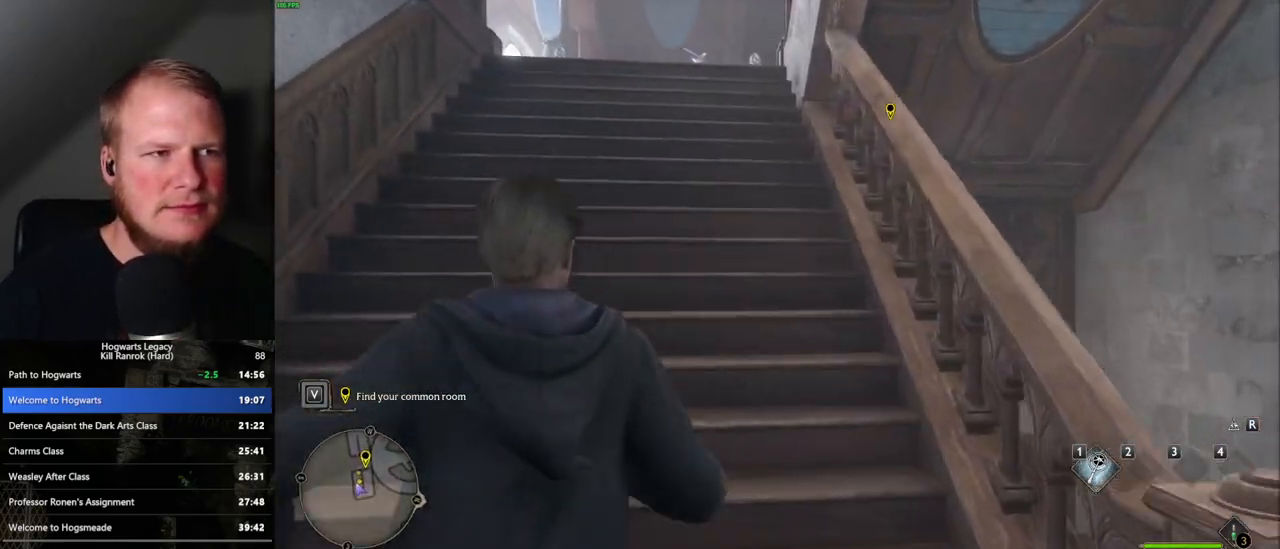
{"keys": ["w"], "mouse": [], "events": []}
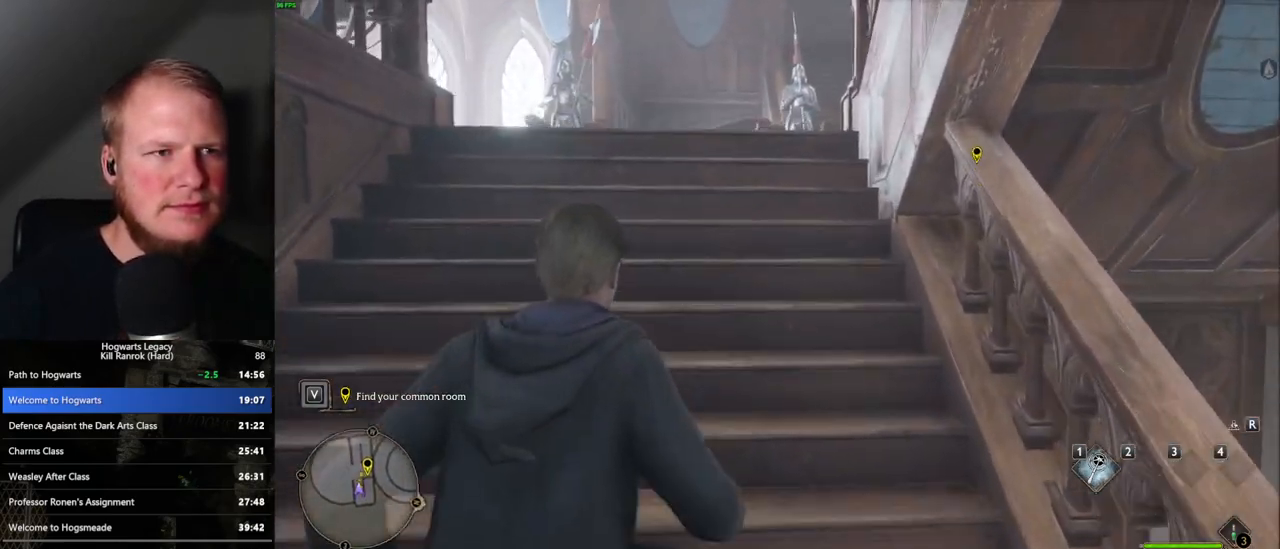
{"keys": ["w"], "mouse": [], "events": []}
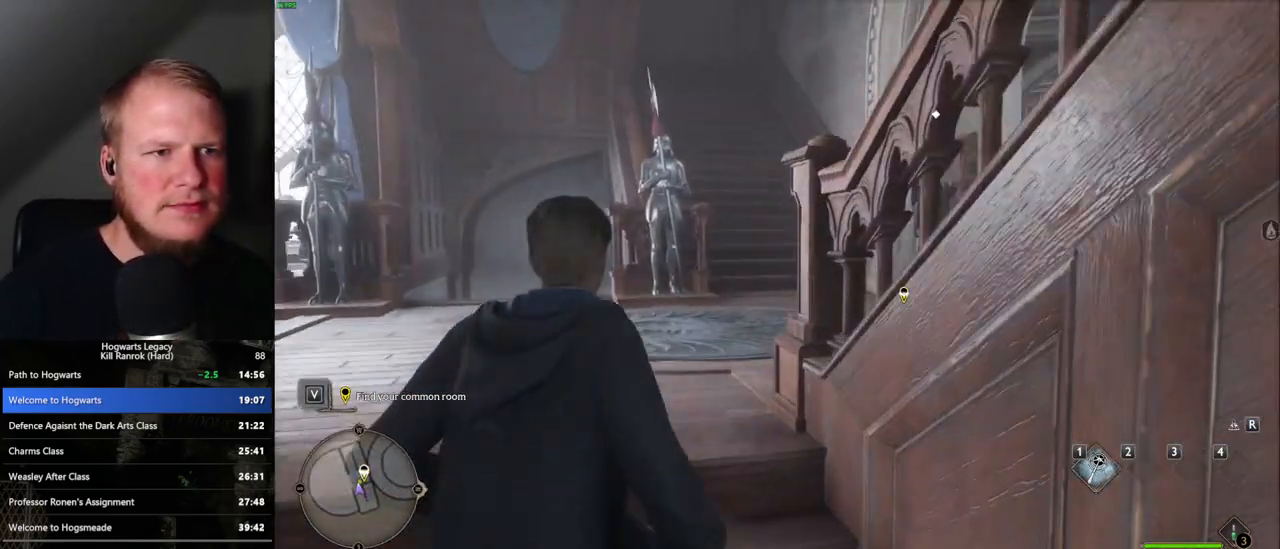
{"keys": ["w"], "mouse": [], "events": []}
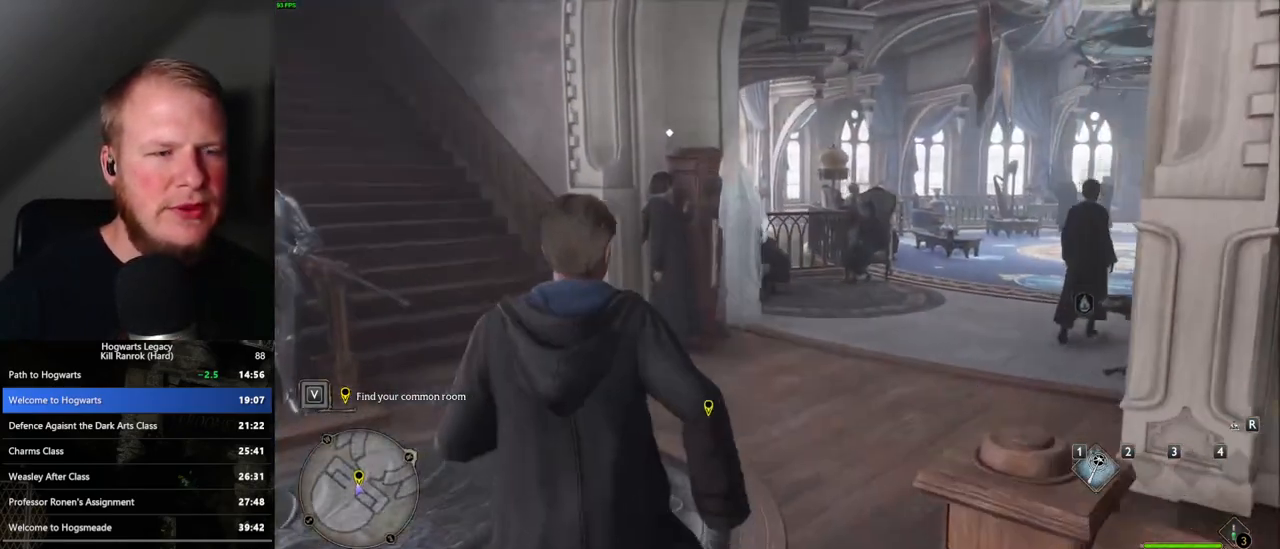
{"keys": ["w"], "mouse": [], "events": [[433, "f", "down"], [500, "f", "up"]]}
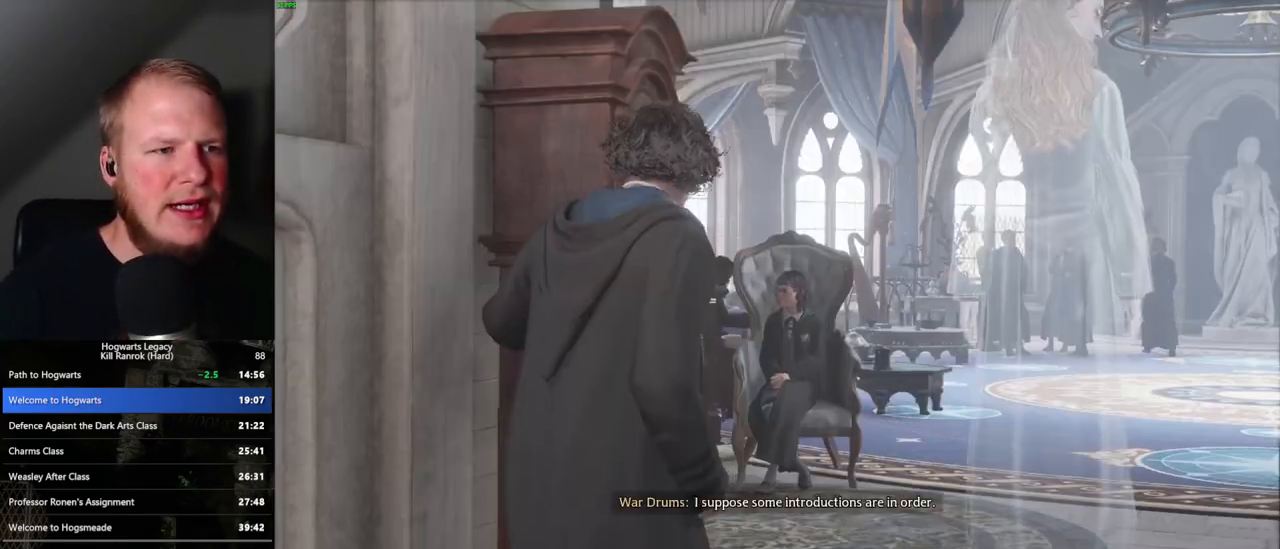
{"keys": ["q"], "mouse": [], "events": [[83, "f", "down"], [150, "f", "up"], [233, "w", "up"], [250, "f", "down"], [317, "f", "up"], [383, "q", "down"]]}
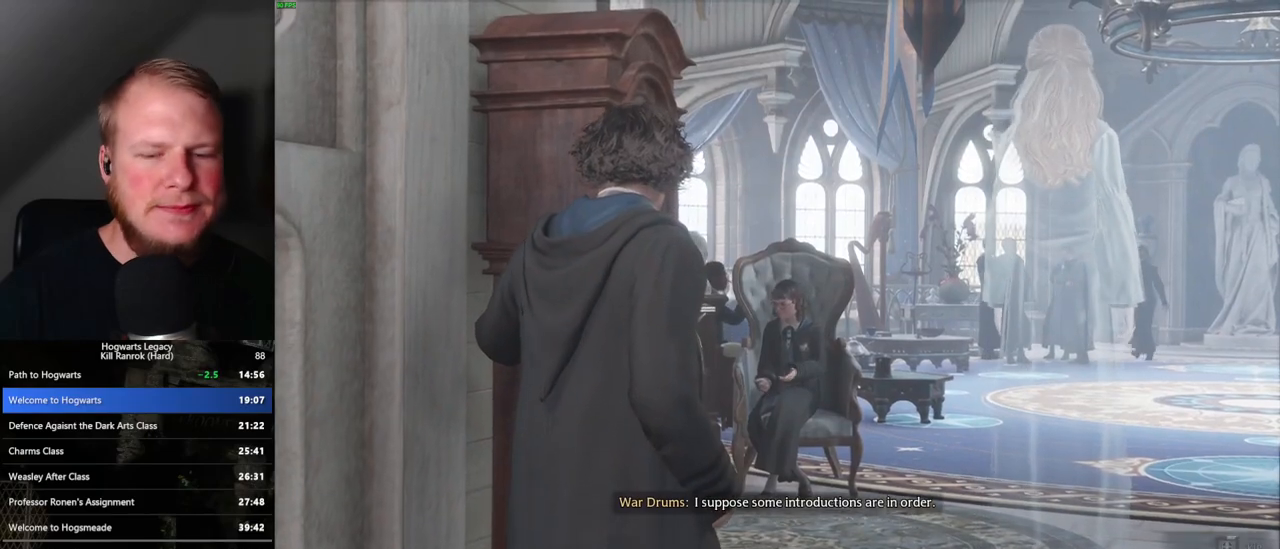
{"keys": ["q"], "mouse": [], "events": []}
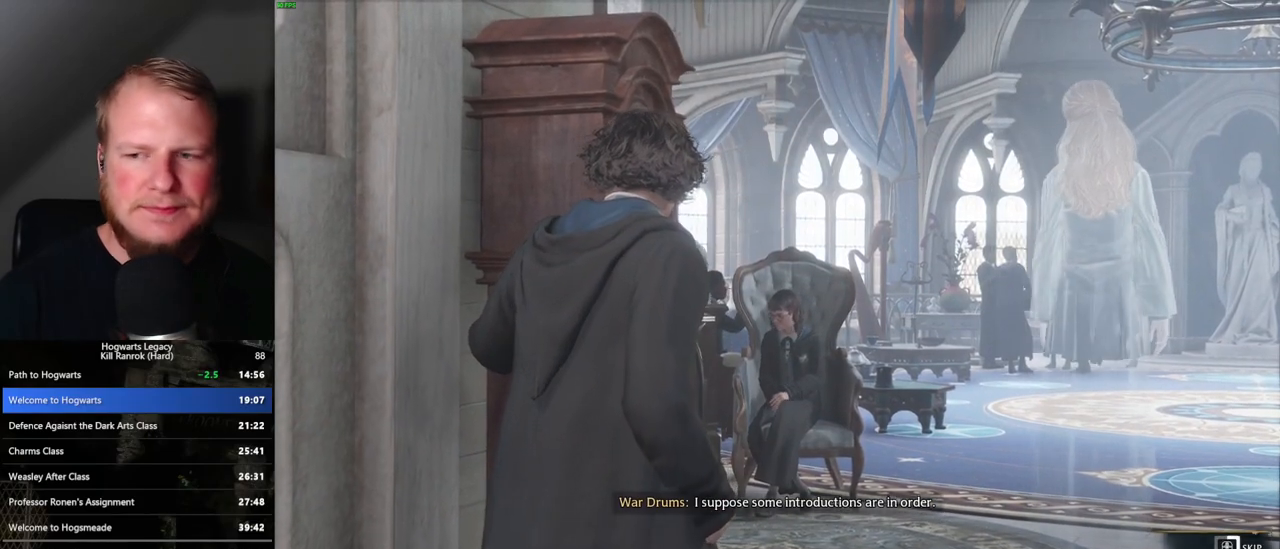
{"keys": ["q"], "mouse": [], "events": []}
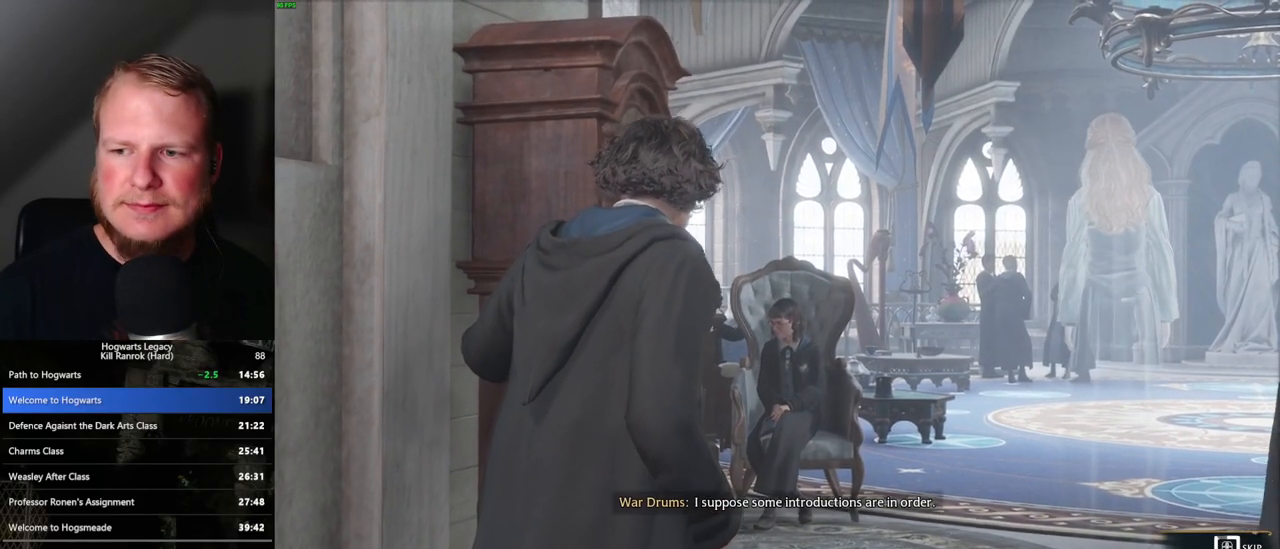
{"keys": ["q"], "mouse": [], "events": []}
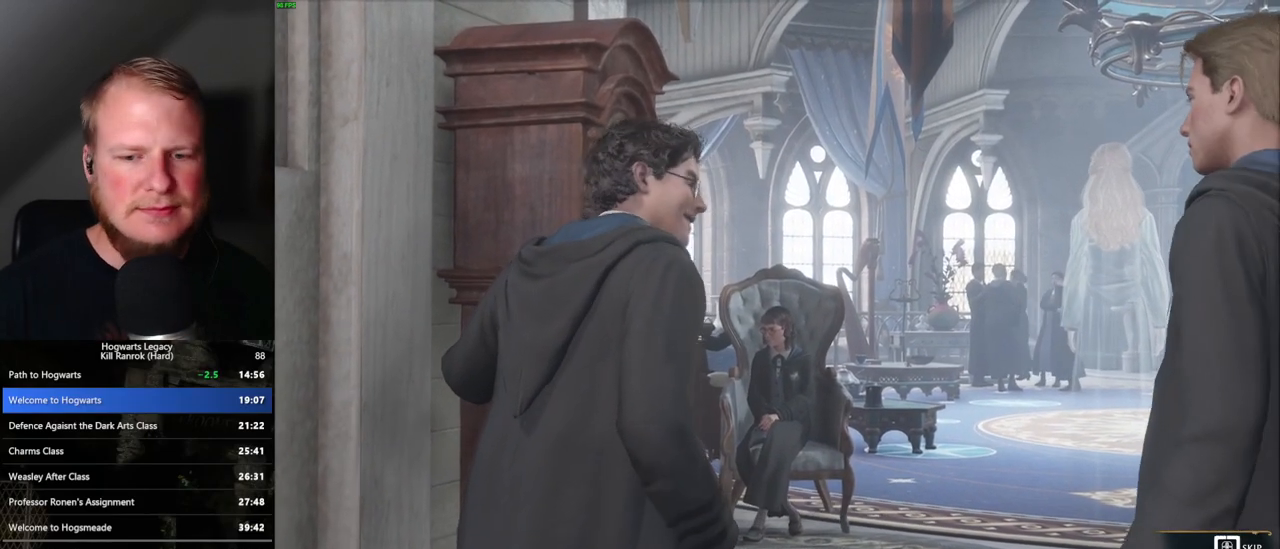
{"keys": ["q"], "mouse": [], "events": []}
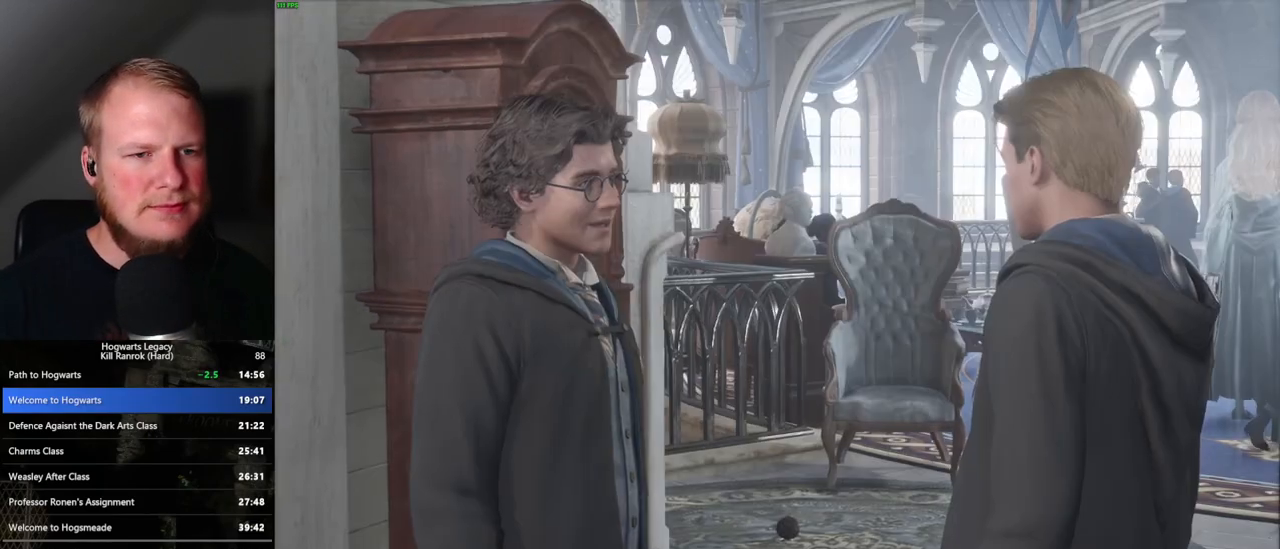
{"keys": [], "mouse": [], "events": [[167, "q", "up"], [183, "mouse_wheel", "down"], [183, "space", "down"], [267, "mouse_wheel", "up"], [267, "q", "down"], [283, "mouse_wheel", "down"], [317, "mouse_wheel", "up"], [350, "q", "up"], [400, "q", "down"], [483, "q", "up"], [500, "space", "up"]]}
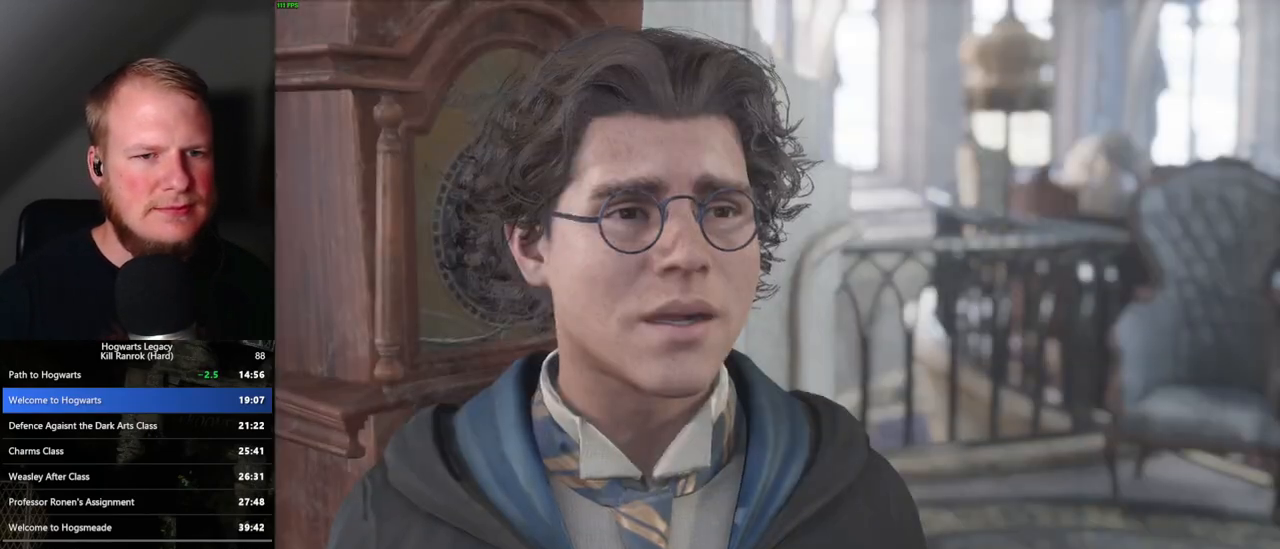
{"keys": [], "mouse": ["wheel"], "events": [[50, "mouse_wheel", "down"], [67, "mouse_wheel", "up"], [67, "q", "down"], [83, "space", "down"], [100, "mouse_wheel", "down"], [150, "space", "up"], [167, "mouse_wheel", "up"], [167, "q", "up"], [183, "q", "down"], [250, "space", "down"], [300, "q", "up"], [300, "space", "up"], [367, "q", "down"], [400, "space", "down"], [417, "mouse_wheel", "down"], [450, "mouse_wheel", "up"], [450, "q", "up"], [450, "space", "up"], [467, "mouse_wheel", "down"]]}
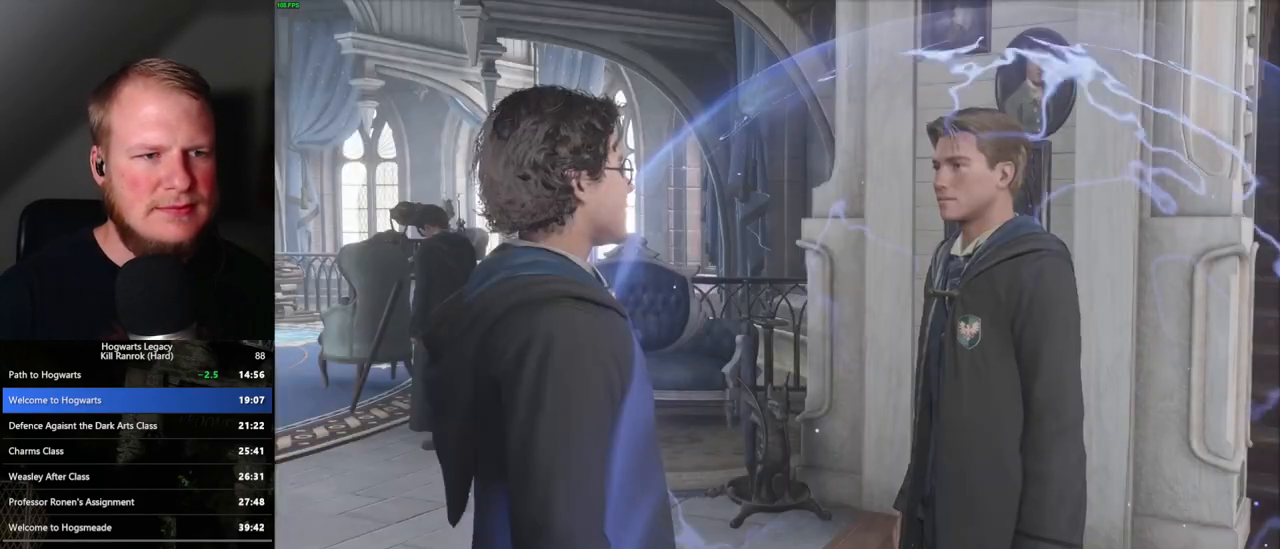
{"keys": ["q"], "mouse": [], "events": [[17, "mouse_wheel", "up"], [17, "q", "down"], [200, "space", "down"], [250, "mouse_wheel", "down"], [250, "q", "up"], [250, "space", "up"], [283, "mouse_wheel", "up"], [300, "mouse_wheel", "down"], [317, "mouse_wheel", "up"], [333, "q", "down"], [367, "space", "down"], [417, "q", "up"], [433, "space", "up"], [467, "q", "down"]]}
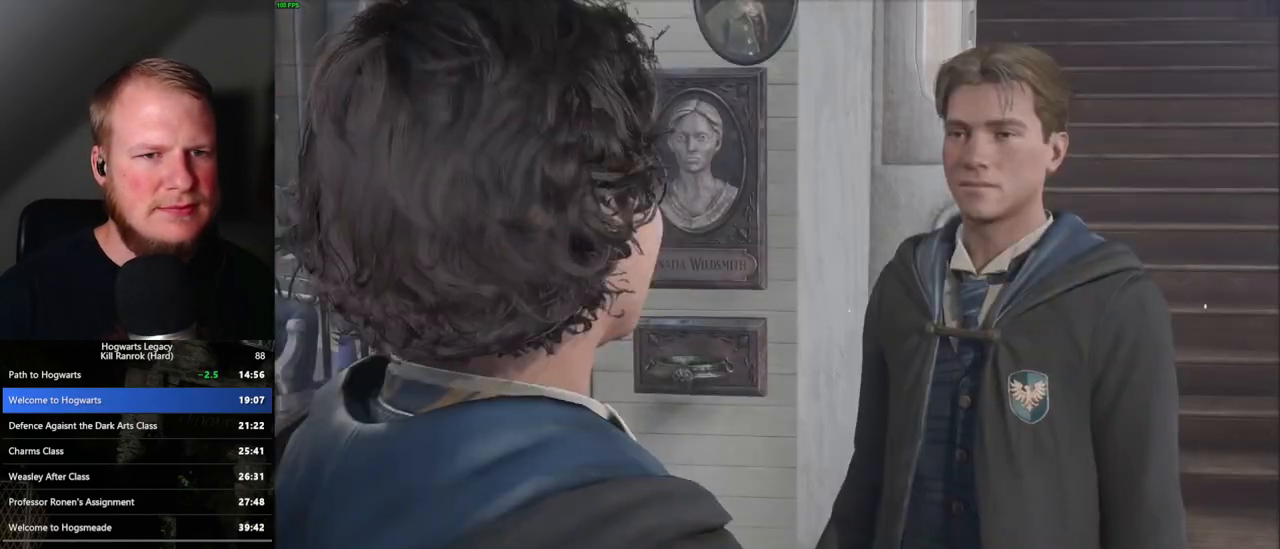
{"keys": ["q", "space"], "mouse": [], "events": [[33, "space", "down"], [83, "q", "up"], [83, "space", "up"], [133, "mouse_wheel", "down"], [150, "mouse_wheel", "up"], [167, "q", "down"], [200, "space", "down"], [217, "mouse_wheel", "down"], [217, "space", "up"], [233, "mouse_wheel", "up"], [233, "q", "up"], [283, "q", "down"], [333, "space", "down"], [383, "q", "up"], [467, "q", "down"], [483, "mouse_wheel", "down"], [500, "mouse_wheel", "up"]]}
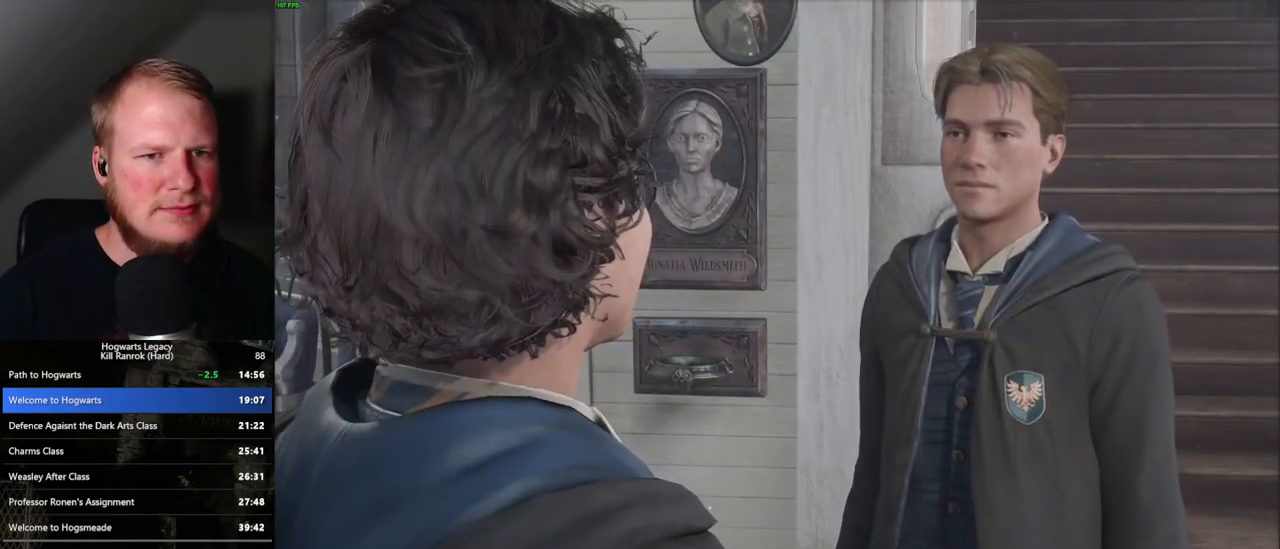
{"keys": ["q"], "mouse": [], "events": [[17, "mouse_wheel", "down"], [33, "mouse_wheel", "up"], [33, "space", "up"], [50, "mouse_wheel", "down"], [50, "q", "up"], [100, "mouse_wheel", "up"], [100, "q", "down"], [150, "space", "down"], [200, "q", "up"], [217, "space", "up"], [267, "q", "down"], [267, "space", "down"], [317, "mouse_wheel", "down"], [350, "q", "up"], [350, "space", "up"], [400, "mouse_wheel", "up"], [417, "mouse_wheel", "down"], [433, "mouse_wheel", "up"], [433, "q", "down"], [450, "space", "down"], [500, "space", "up"]]}
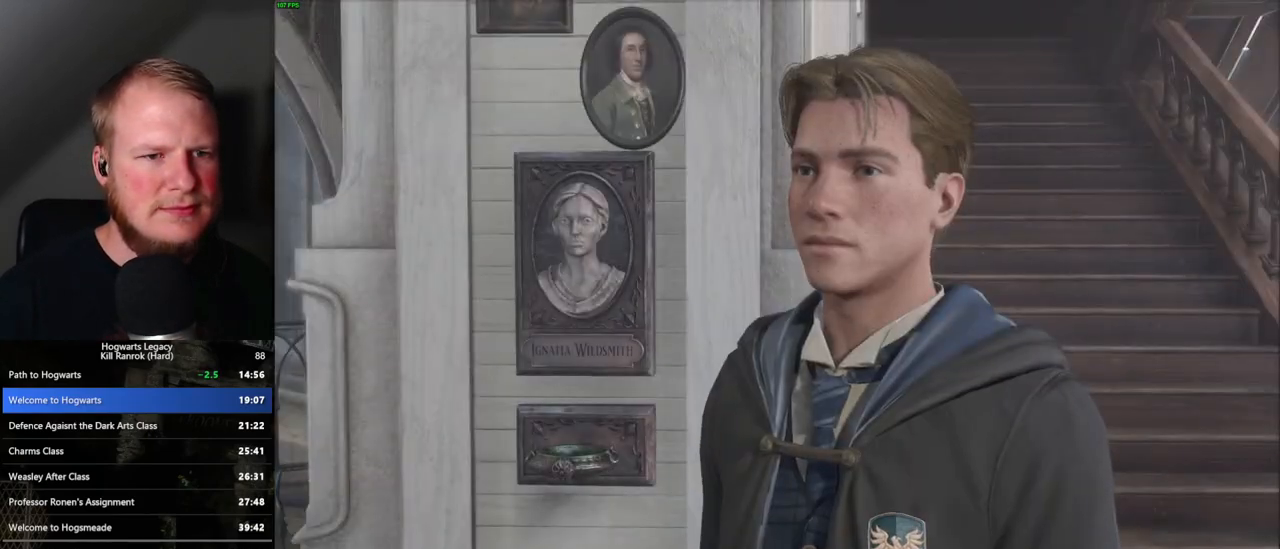
{"keys": [], "mouse": [], "events": [[17, "q", "up"], [50, "q", "down"], [100, "space", "down"], [167, "q", "up"], [183, "mouse_wheel", "down"], [183, "space", "up"], [250, "mouse_wheel", "up"], [250, "q", "down"], [250, "space", "down"], [267, "mouse_wheel", "down"], [300, "mouse_wheel", "up"], [317, "space", "up"], [333, "q", "up"], [383, "q", "down"], [417, "space", "down"], [483, "q", "up"], [500, "space", "up"]]}
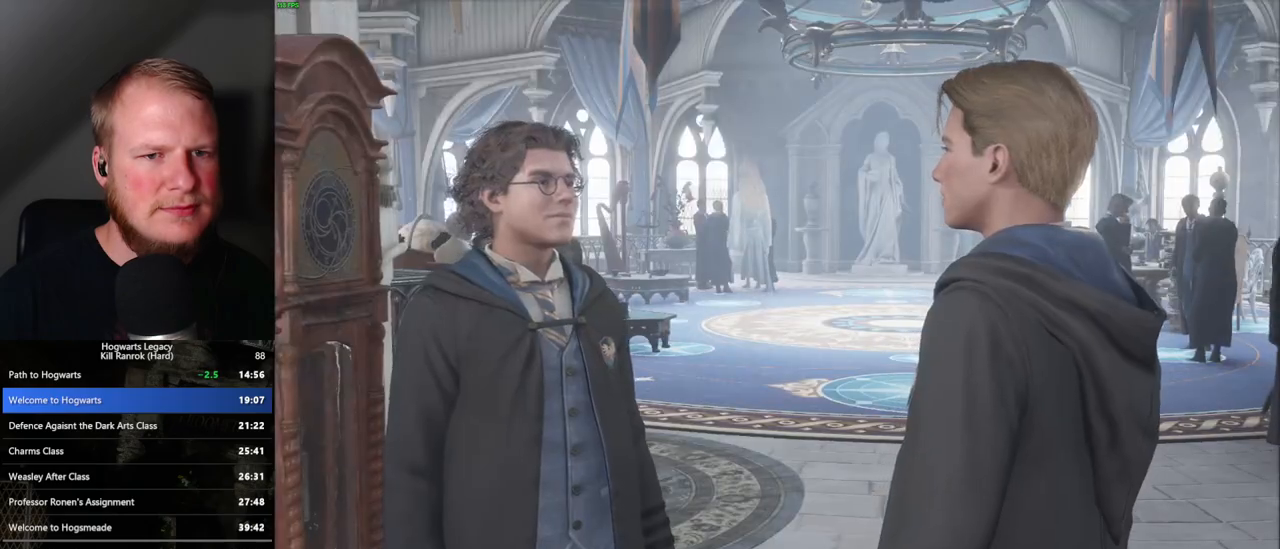
{"keys": ["q"], "mouse": [], "events": [[17, "mouse_wheel", "down"], [67, "mouse_wheel", "up"], [67, "space", "down"], [83, "mouse_wheel", "down"], [83, "q", "down"], [117, "mouse_wheel", "up"], [117, "space", "up"], [133, "mouse_wheel", "down"], [133, "q", "up"], [183, "mouse_wheel", "up"], [200, "q", "down"], [233, "space", "down"], [300, "q", "up"], [300, "space", "up"], [367, "q", "down"], [383, "mouse_wheel", "down"], [467, "mouse_wheel", "up"], [467, "q", "up"], [500, "q", "down"]]}